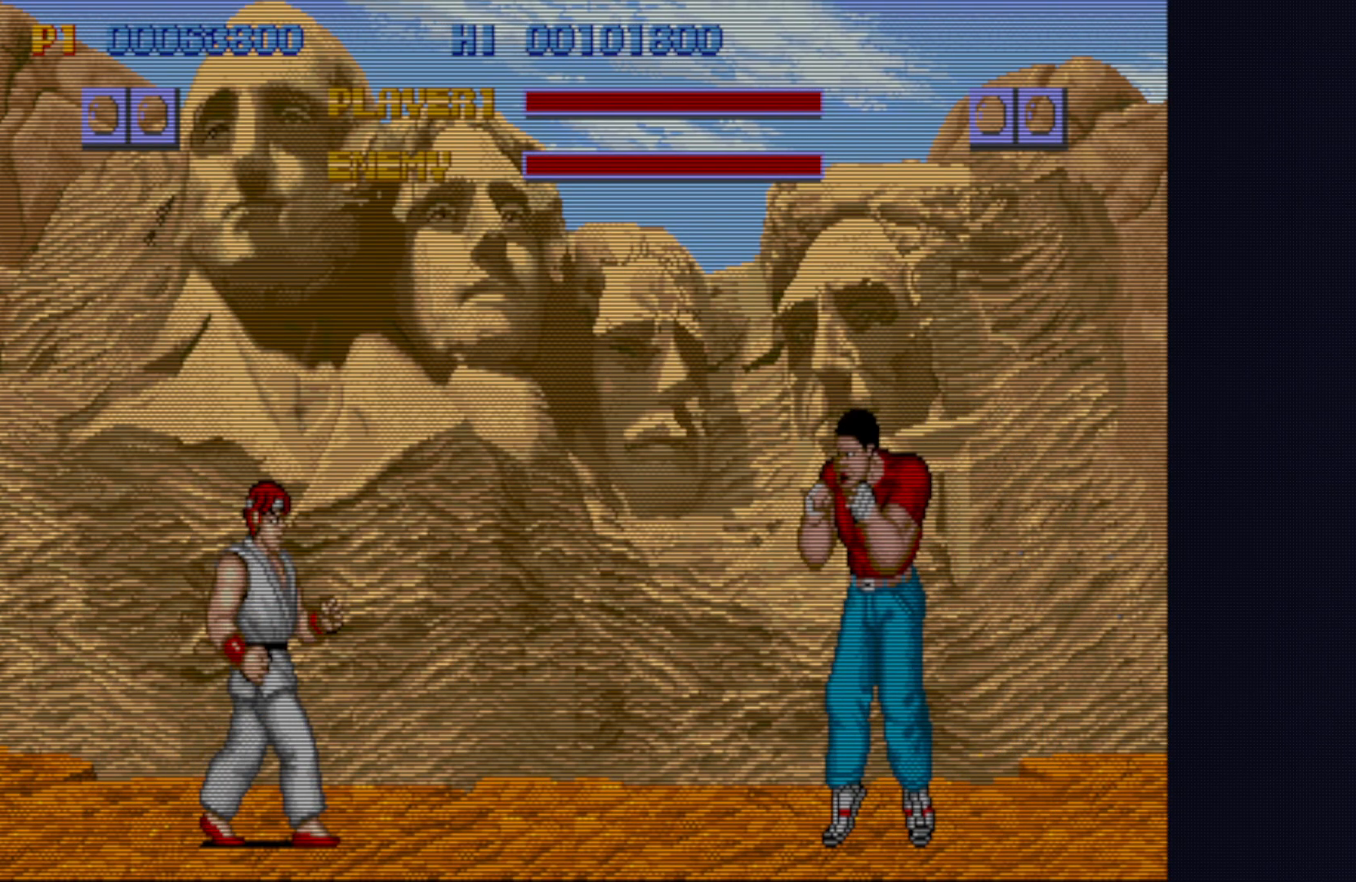
Gameplay with a controller (PlayStation layout); each line is a JSON object with the inputs held at the frame after it. "events" lists button and stick changes between this image and that frame as [ms after this image, input, new state], when the widget could be followed in between. Not read: L1 L3 R3.
{"buttons": ["SQUARE"], "left_stick": "right"}
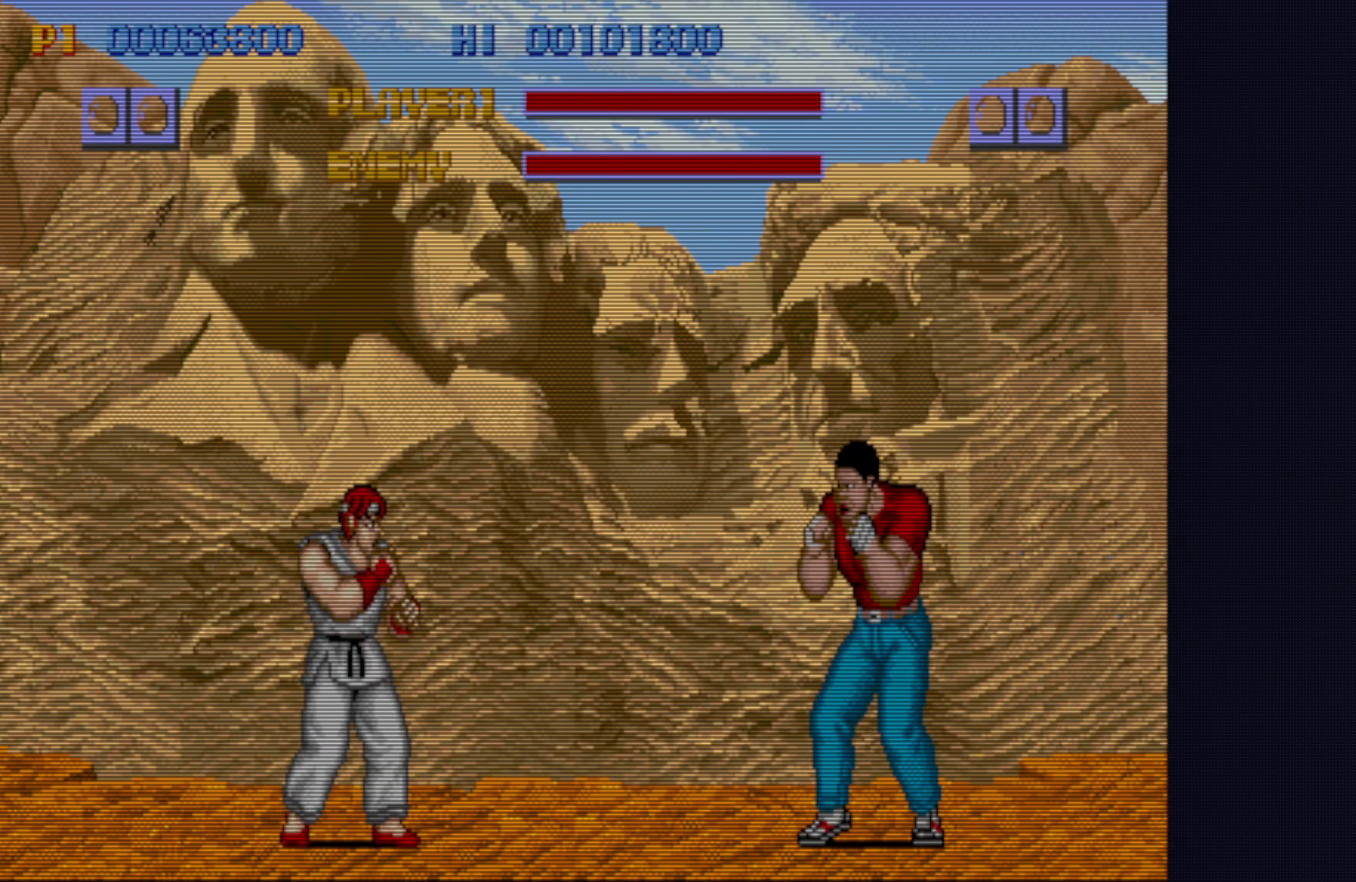
{"buttons": ["SQUARE"], "left_stick": "center", "events": [[33, "left_stick", "center"], [50, "SQUARE", "up"], [83, "SQUARE", "down"], [167, "SQUARE", "up"], [167, "left_stick", "right"], [217, "SQUARE", "down"], [217, "left_stick", "center"], [300, "SQUARE", "up"], [350, "SQUARE", "down"], [417, "left_stick", "left"], [433, "SQUARE", "up"], [483, "SQUARE", "down"], [500, "left_stick", "center"]]}
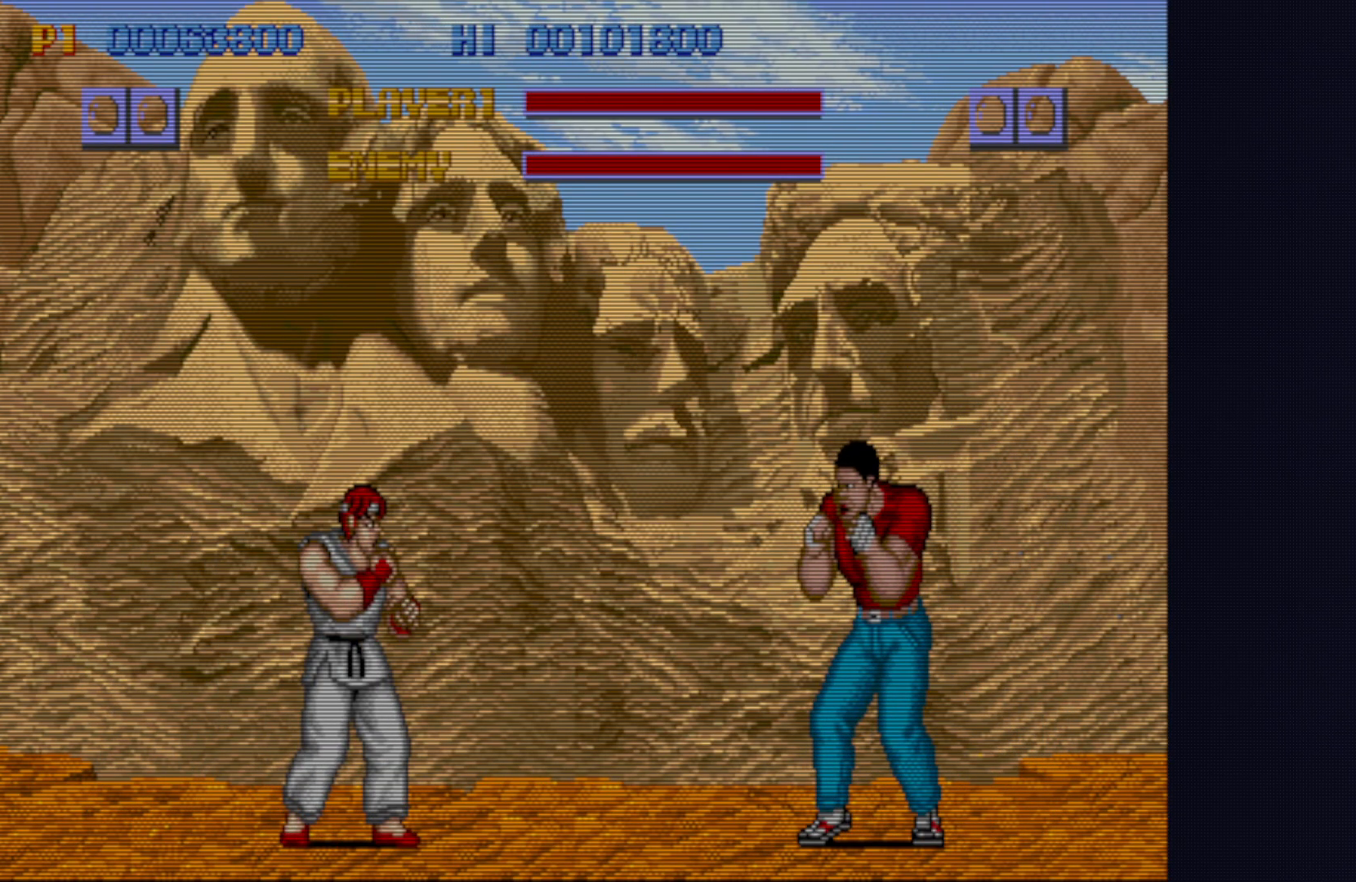
{"buttons": [], "left_stick": "center"}
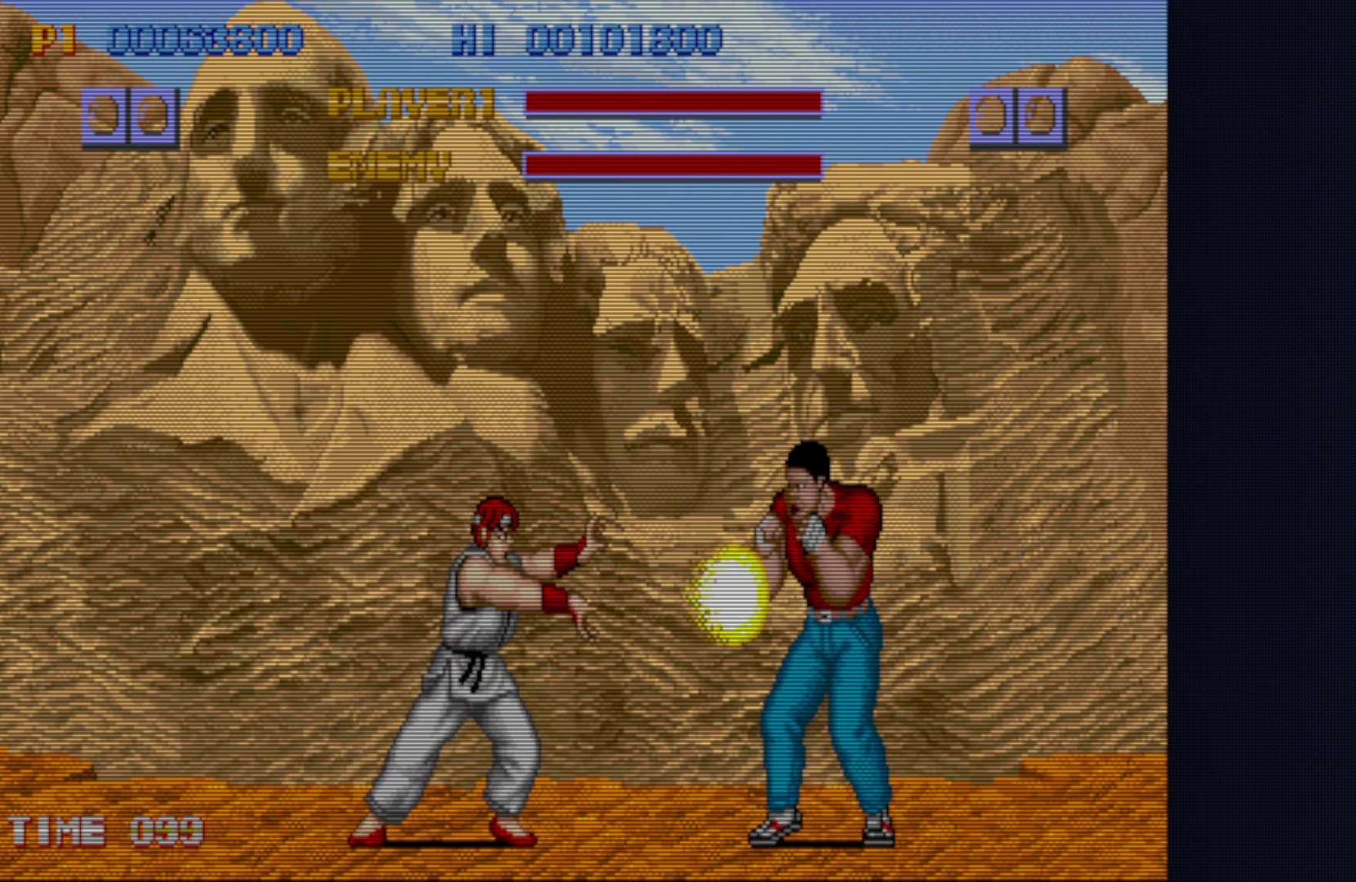
{"buttons": [], "left_stick": "right", "events": [[33, "SQUARE", "down"], [83, "SQUARE", "up"], [150, "SQUARE", "down"], [217, "SQUARE", "up"], [217, "left_stick", "down-right"], [283, "SQUARE", "down"], [300, "left_stick", "center"], [350, "SQUARE", "up"], [367, "left_stick", "left"], [417, "SQUARE", "down"], [433, "left_stick", "down-right"], [500, "SQUARE", "up"], [500, "left_stick", "right"]]}
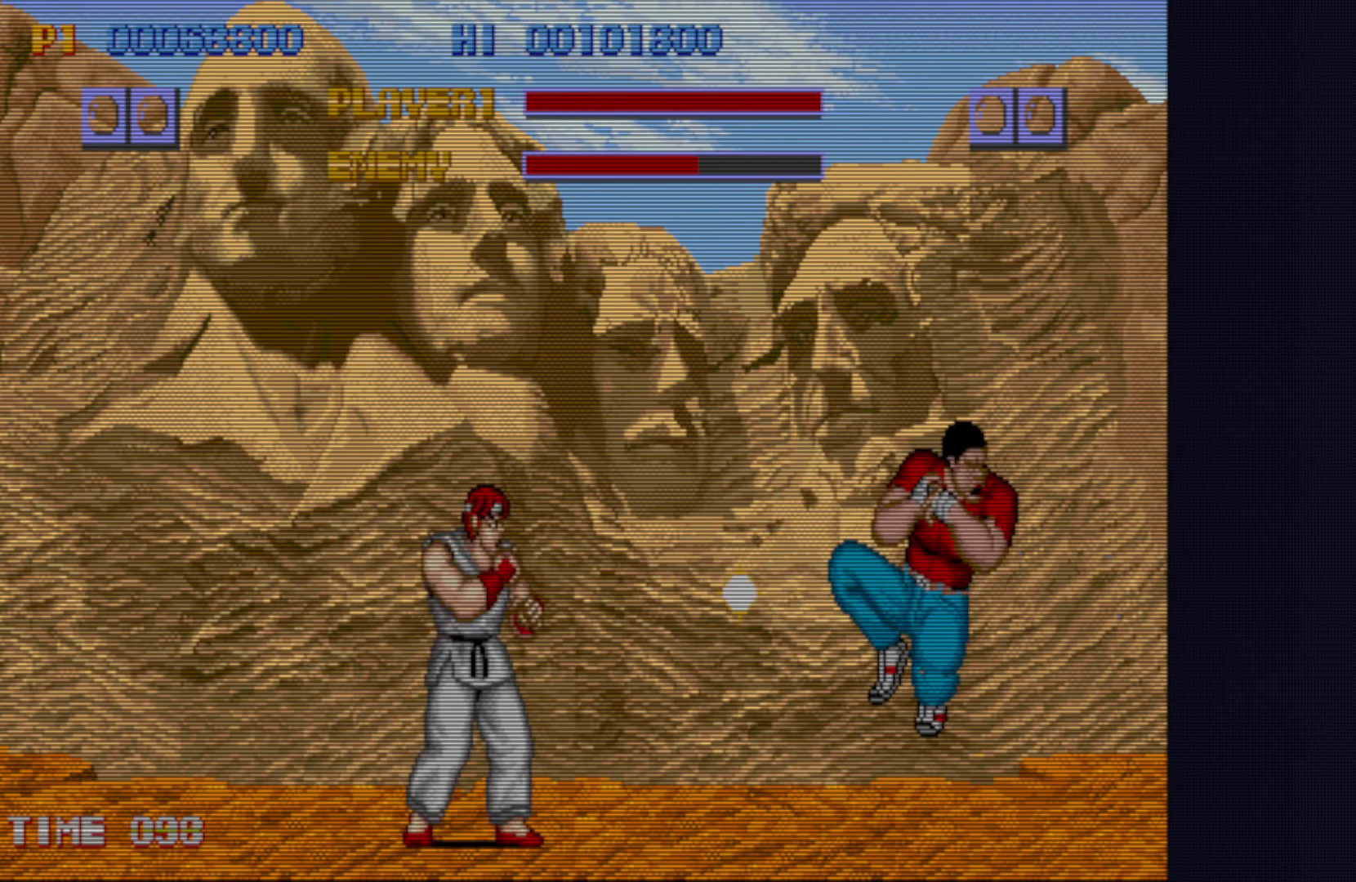
{"buttons": ["SQUARE"], "left_stick": "left", "events": [[50, "left_stick", "center"], [67, "SQUARE", "down"], [133, "SQUARE", "up"], [183, "SQUARE", "down"], [267, "SQUARE", "up"], [267, "left_stick", "left"], [300, "SQUARE", "down"], [400, "SQUARE", "up"], [450, "SQUARE", "down"]]}
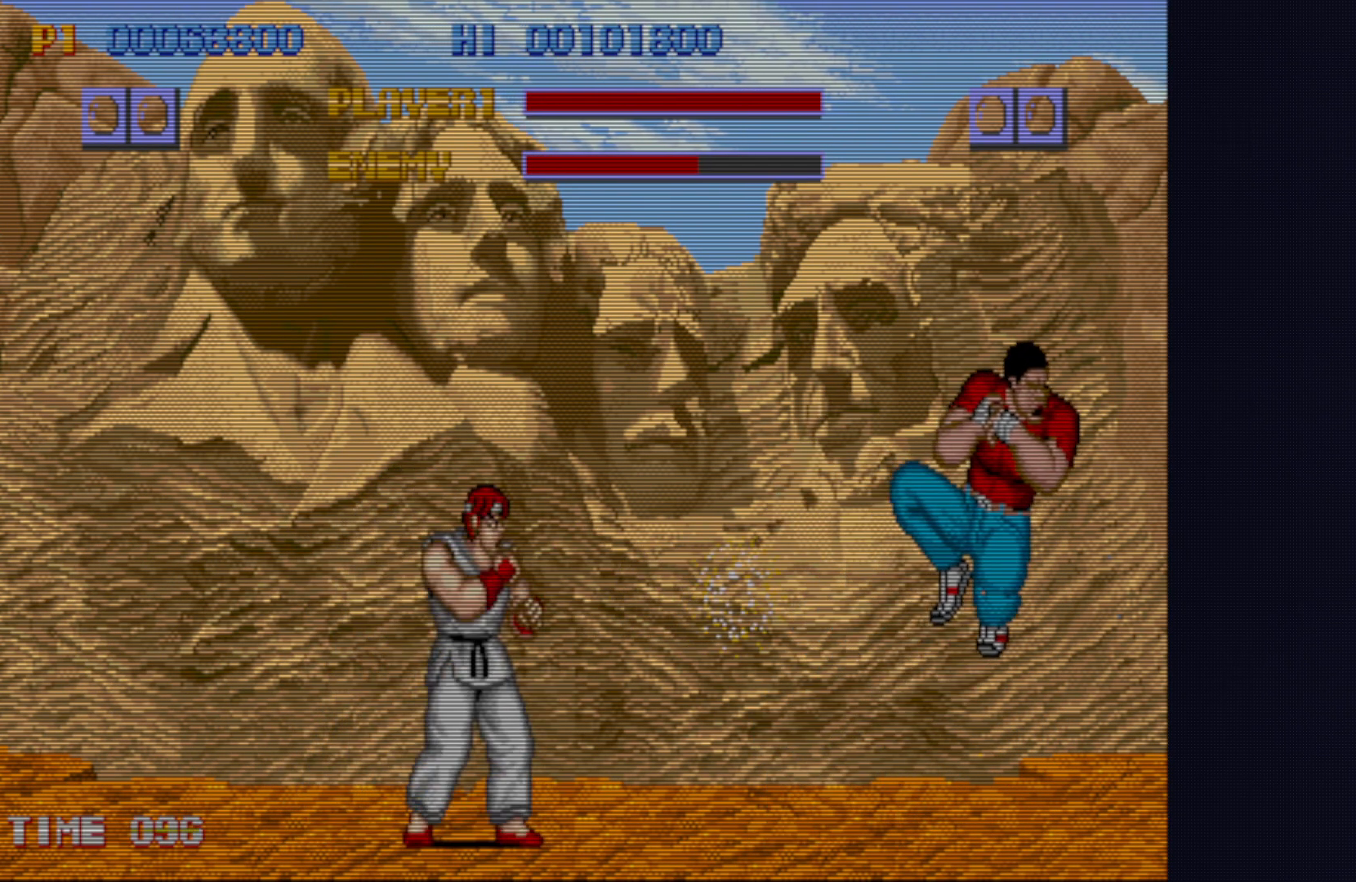
{"buttons": [], "left_stick": "down-right"}
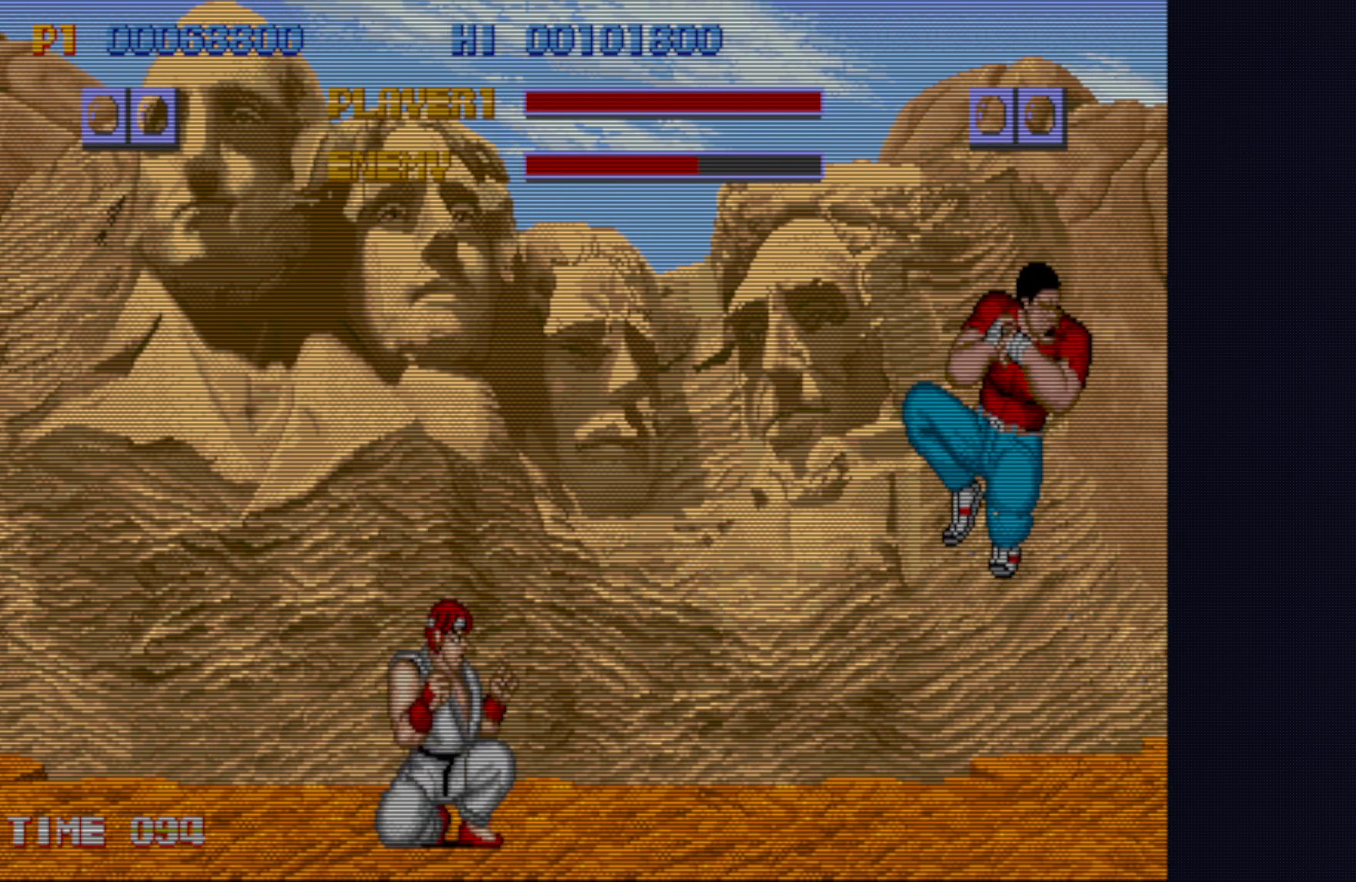
{"buttons": ["SQUARE"], "left_stick": "down-right"}
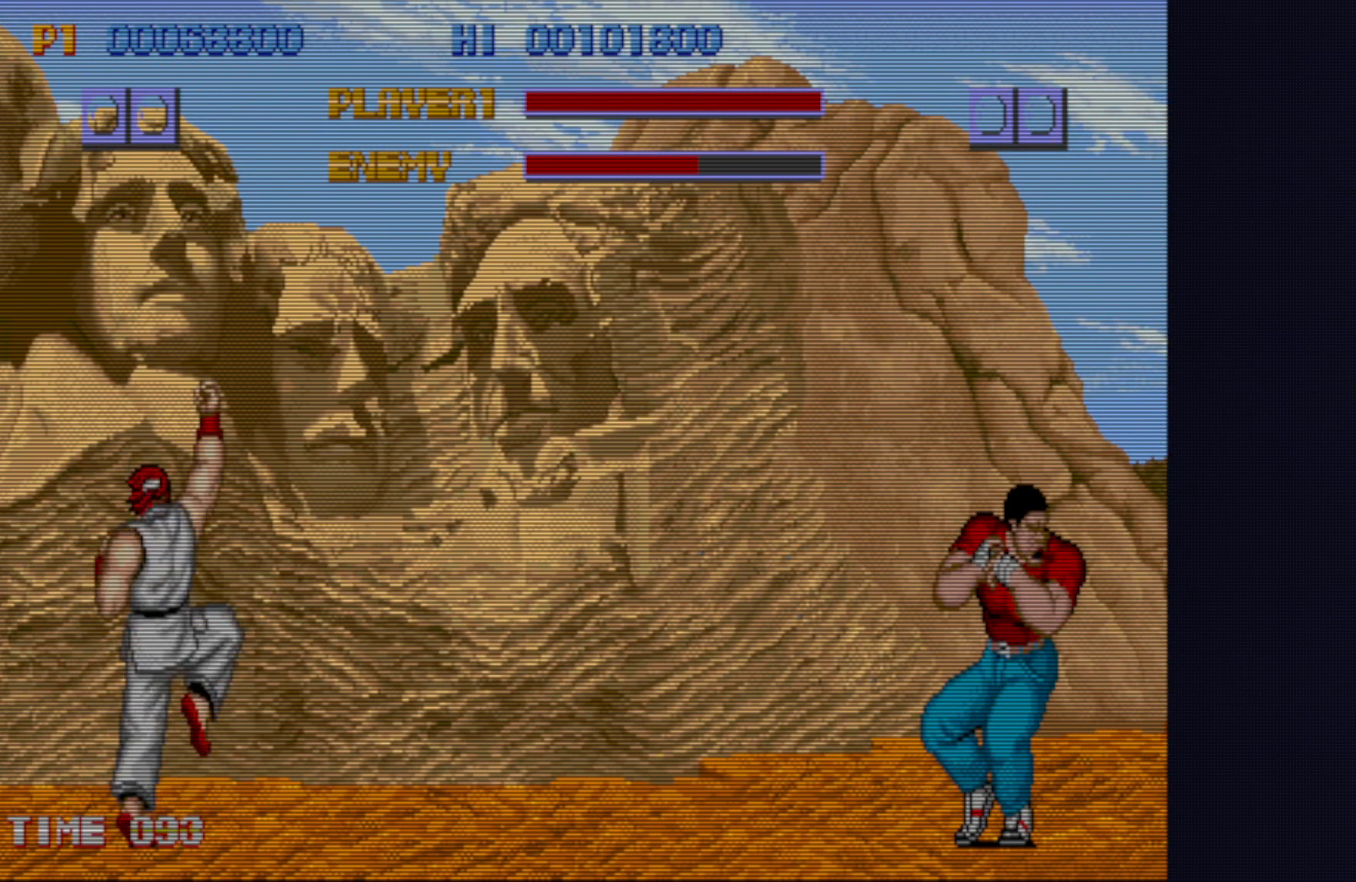
{"buttons": [], "left_stick": "center", "events": [[33, "SQUARE", "up"], [83, "SQUARE", "down"], [133, "left_stick", "left"], [150, "SQUARE", "up"], [183, "left_stick", "down-right"], [200, "SQUARE", "down"], [300, "SQUARE", "up"], [333, "left_stick", "left"], [350, "SQUARE", "down"], [450, "SQUARE", "up"], [483, "left_stick", "center"]]}
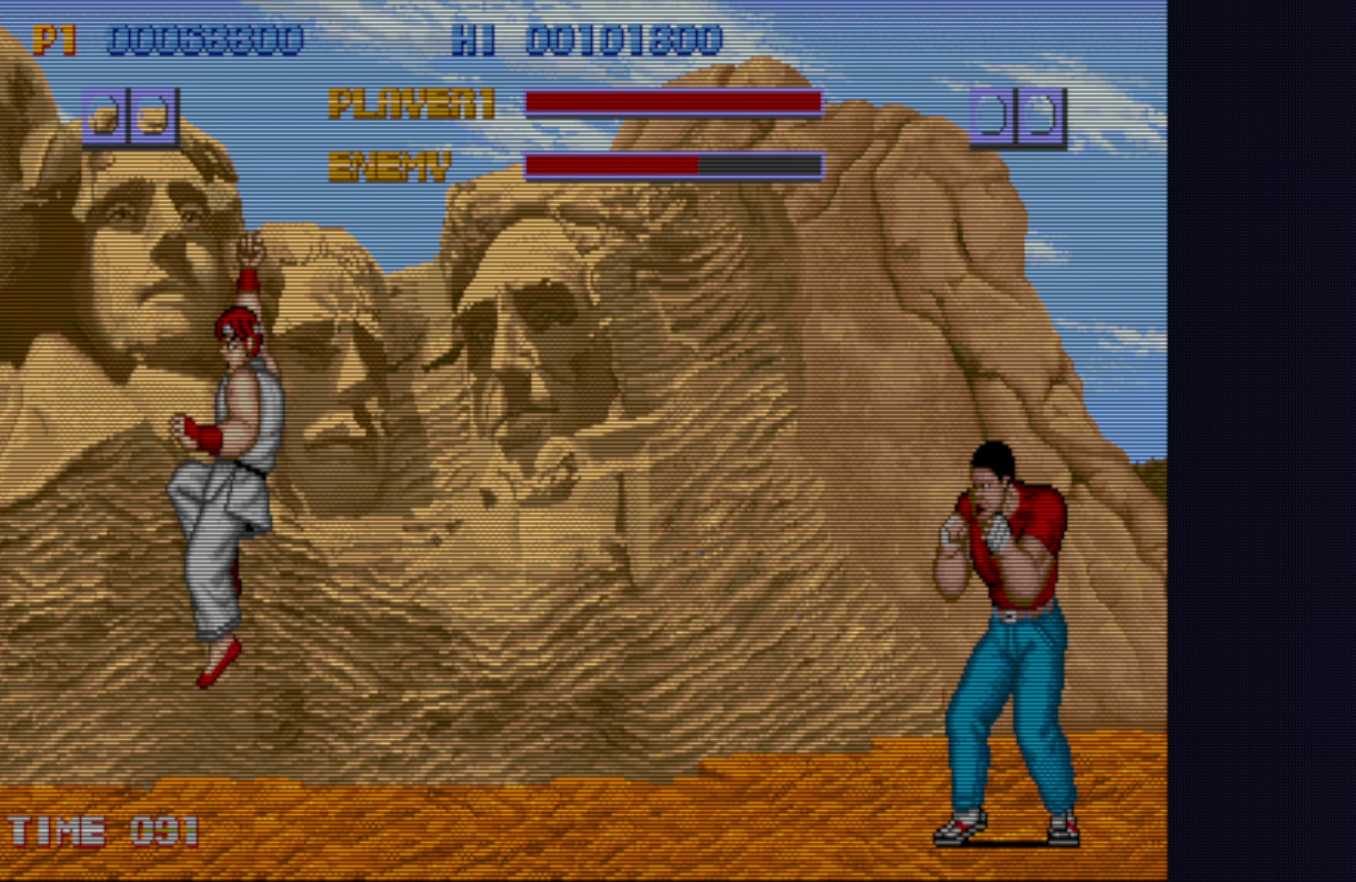
{"buttons": [], "left_stick": "center", "events": [[17, "SQUARE", "down"], [17, "left_stick", "left"], [83, "SQUARE", "up"], [133, "SQUARE", "down"], [183, "SQUARE", "up"], [250, "SQUARE", "down"], [317, "SQUARE", "up"], [383, "SQUARE", "down"], [433, "left_stick", "center"], [450, "SQUARE", "up"]]}
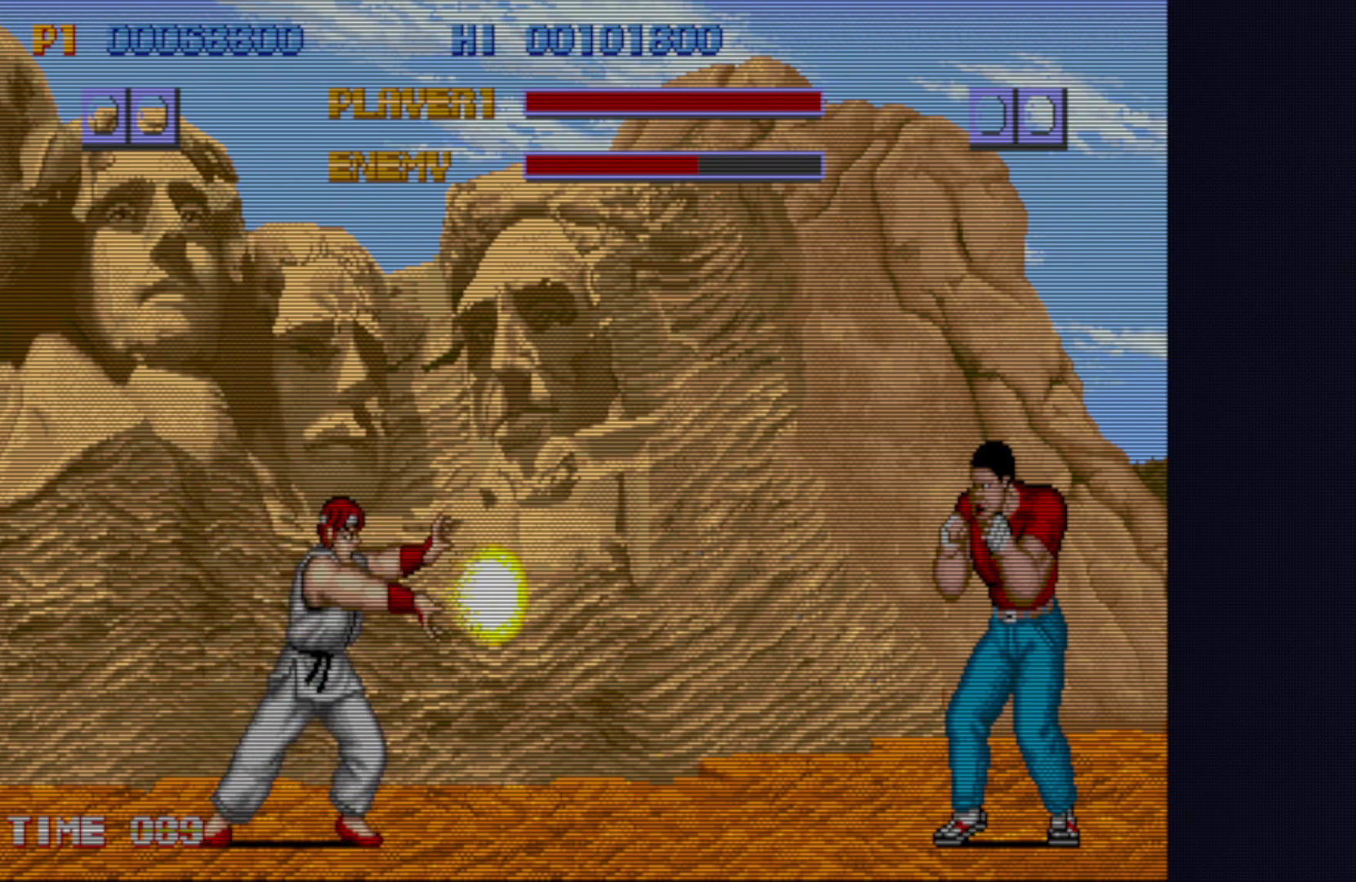
{"buttons": ["SQUARE"], "left_stick": "left", "events": [[17, "SQUARE", "down"], [33, "left_stick", "left"], [83, "SQUARE", "up"], [100, "left_stick", "center"], [133, "SQUARE", "down"], [250, "SQUARE", "up"], [250, "left_stick", "left"], [300, "SQUARE", "down"], [350, "left_stick", "right"], [383, "SQUARE", "up"], [433, "SQUARE", "down"], [433, "left_stick", "left"]]}
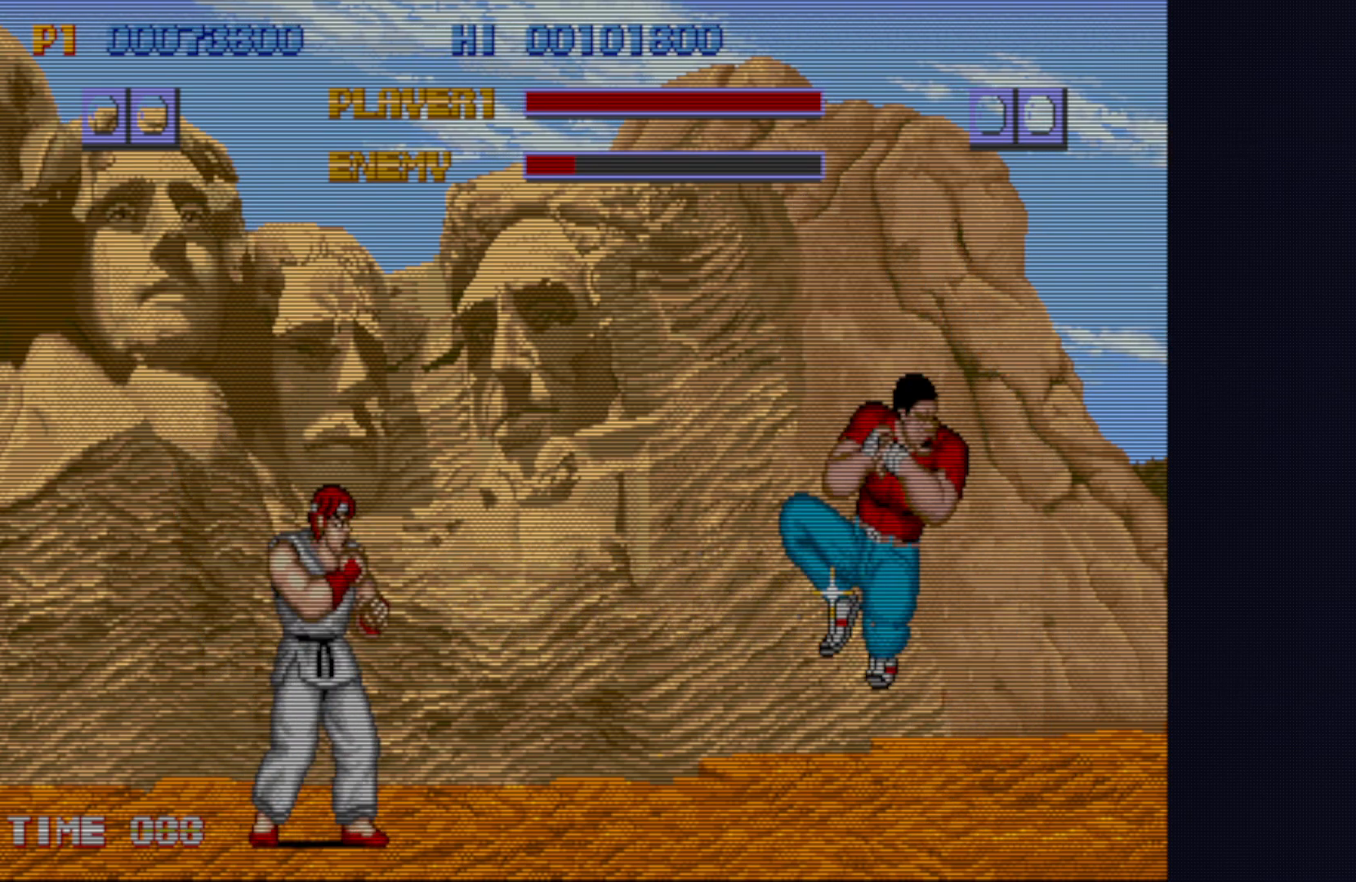
{"buttons": [], "left_stick": "center", "events": [[17, "left_stick", "down-right"], [33, "SQUARE", "up"], [83, "SQUARE", "down"], [83, "left_stick", "center"], [133, "left_stick", "left"], [183, "SQUARE", "up"], [217, "SQUARE", "down"], [217, "left_stick", "down-right"], [300, "left_stick", "right"], [317, "SQUARE", "up"], [383, "SQUARE", "down"], [383, "left_stick", "left"], [450, "left_stick", "down-right"], [483, "SQUARE", "up"], [500, "left_stick", "center"]]}
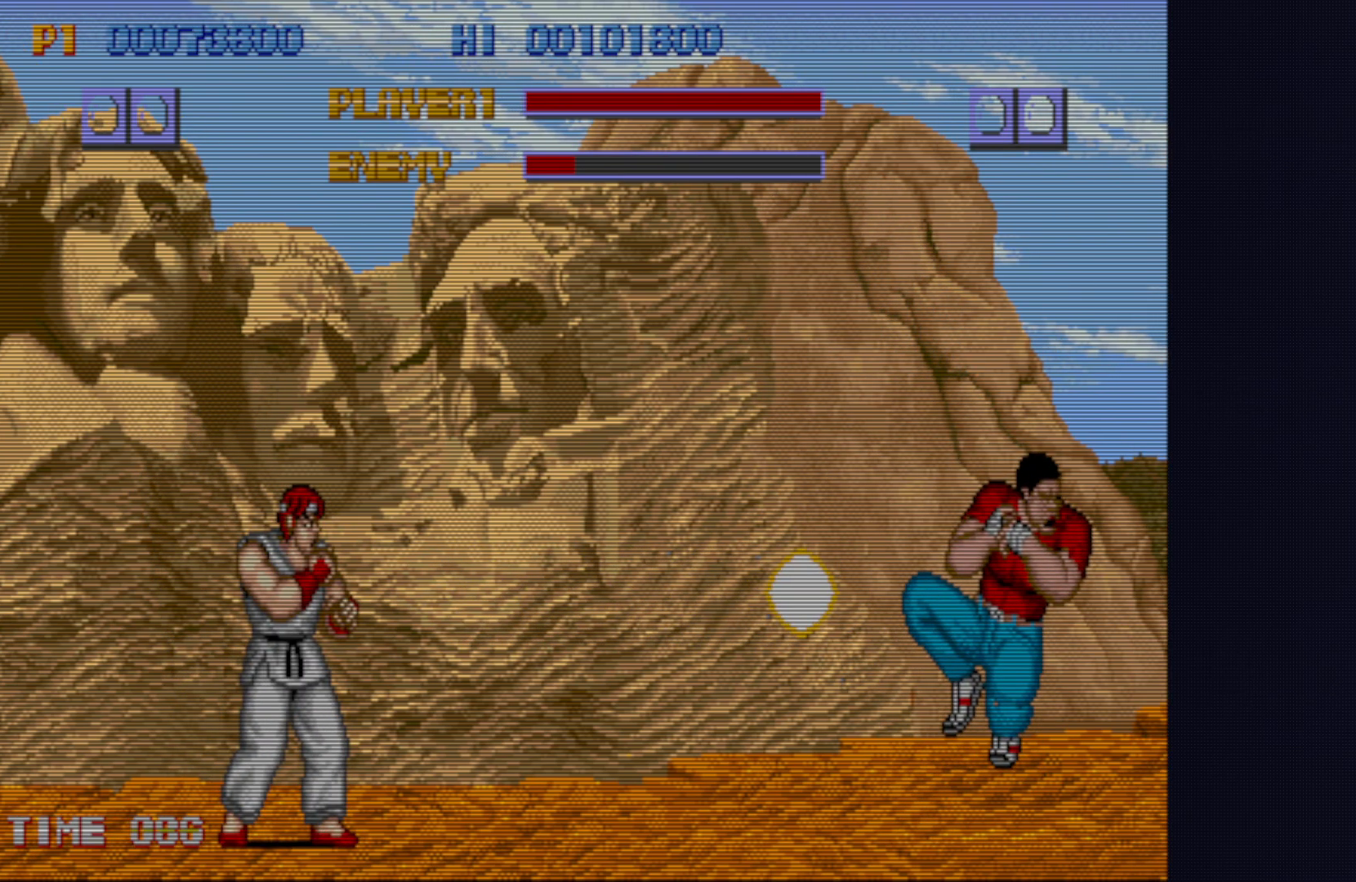
{"buttons": ["SQUARE"], "left_stick": "left", "events": [[17, "left_stick", "down-right"], [50, "SQUARE", "down"], [50, "left_stick", "center"], [100, "left_stick", "left"], [117, "SQUARE", "up"], [150, "SQUARE", "down"], [150, "left_stick", "down-right"], [250, "SQUARE", "up"], [300, "left_stick", "left"], [317, "SQUARE", "down"], [367, "left_stick", "down-right"], [417, "SQUARE", "up"], [467, "SQUARE", "down"], [500, "left_stick", "left"]]}
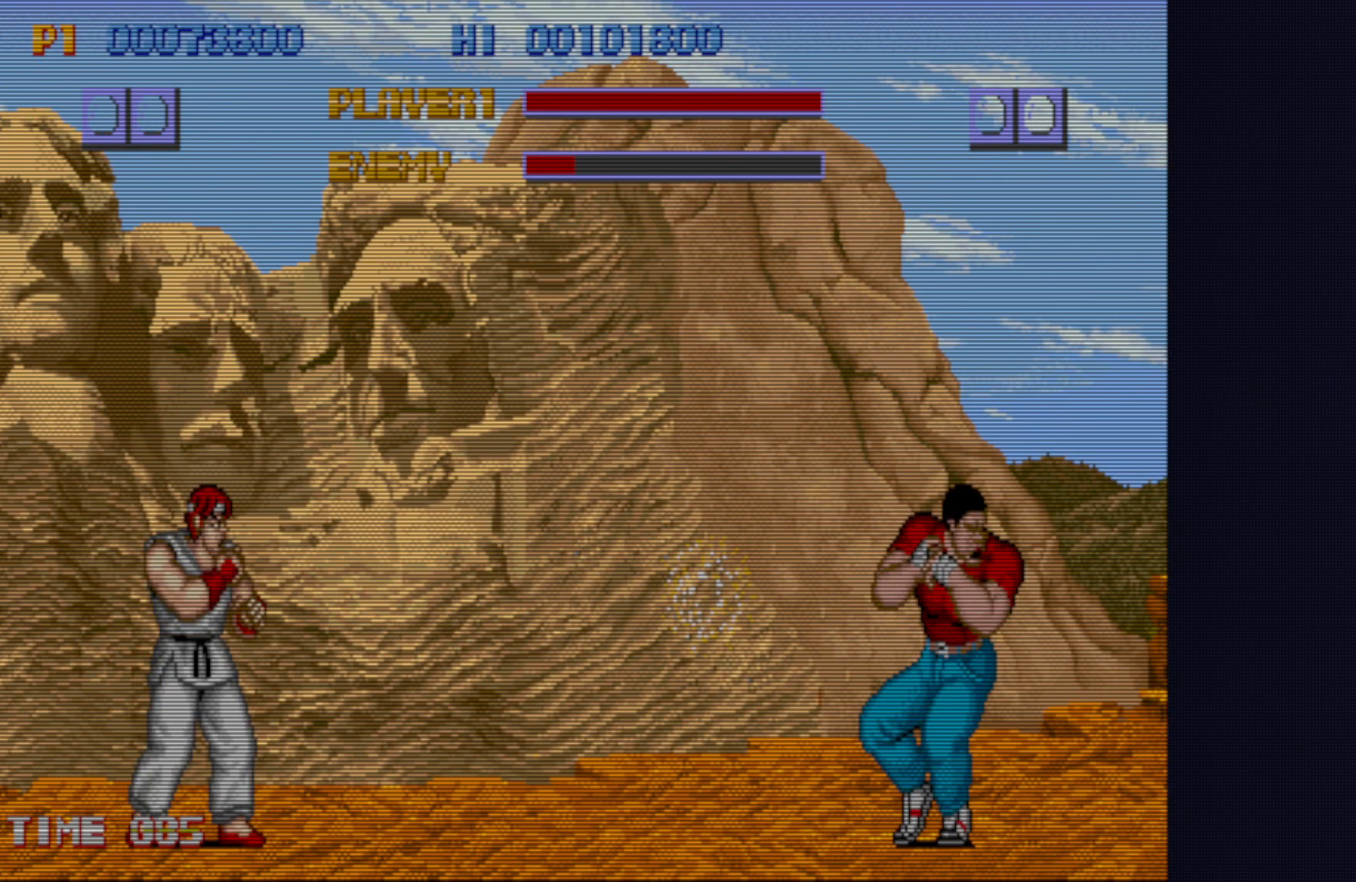
{"buttons": [], "left_stick": "center", "events": [[50, "SQUARE", "up"], [67, "left_stick", "down-right"], [83, "SQUARE", "down"], [167, "SQUARE", "up"], [200, "left_stick", "left"], [233, "SQUARE", "down"], [267, "left_stick", "down-right"], [317, "SQUARE", "up"], [383, "SQUARE", "down"], [400, "left_stick", "left"], [483, "SQUARE", "up"], [500, "left_stick", "center"]]}
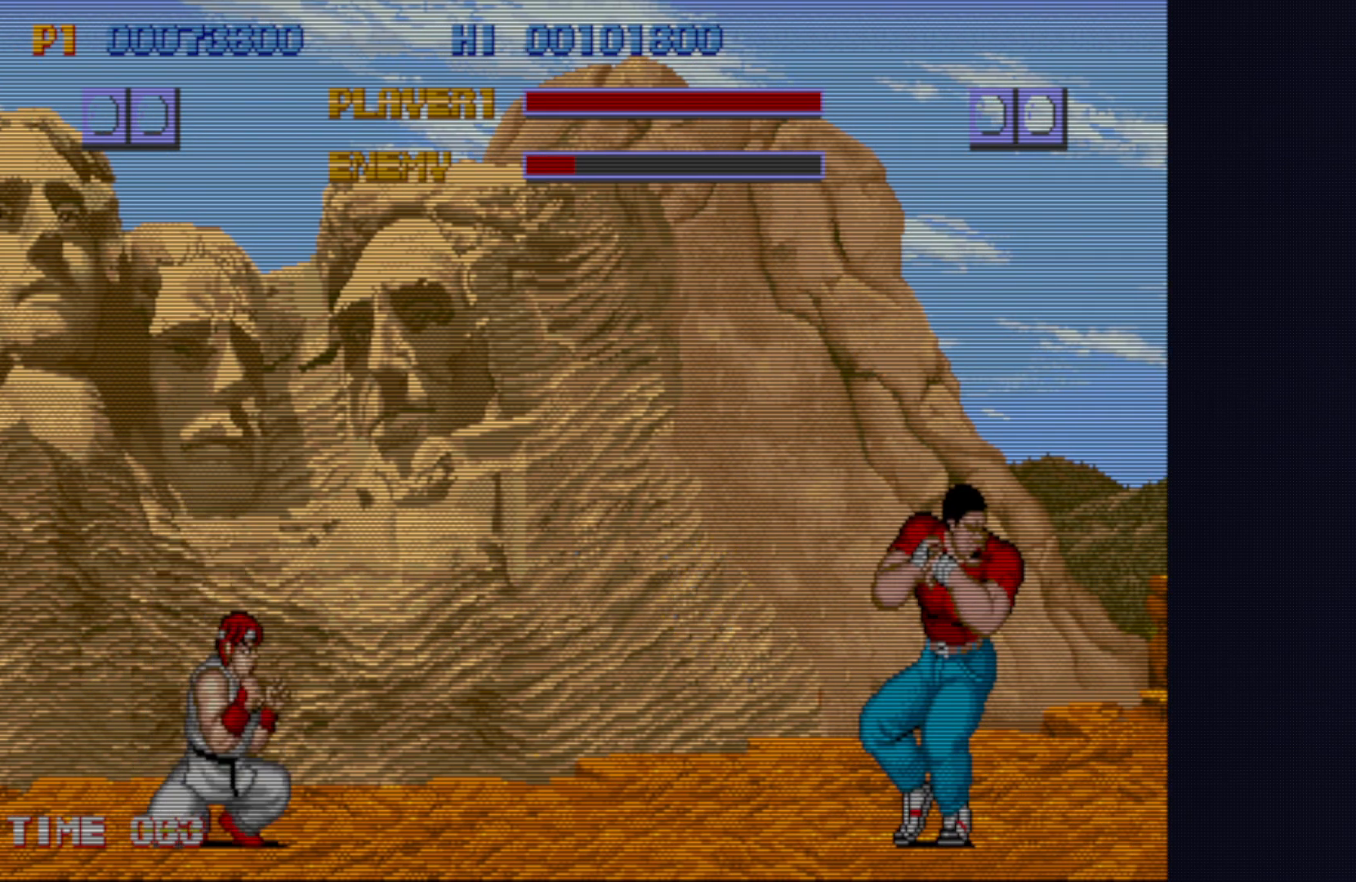
{"buttons": ["SQUARE"], "left_stick": "left"}
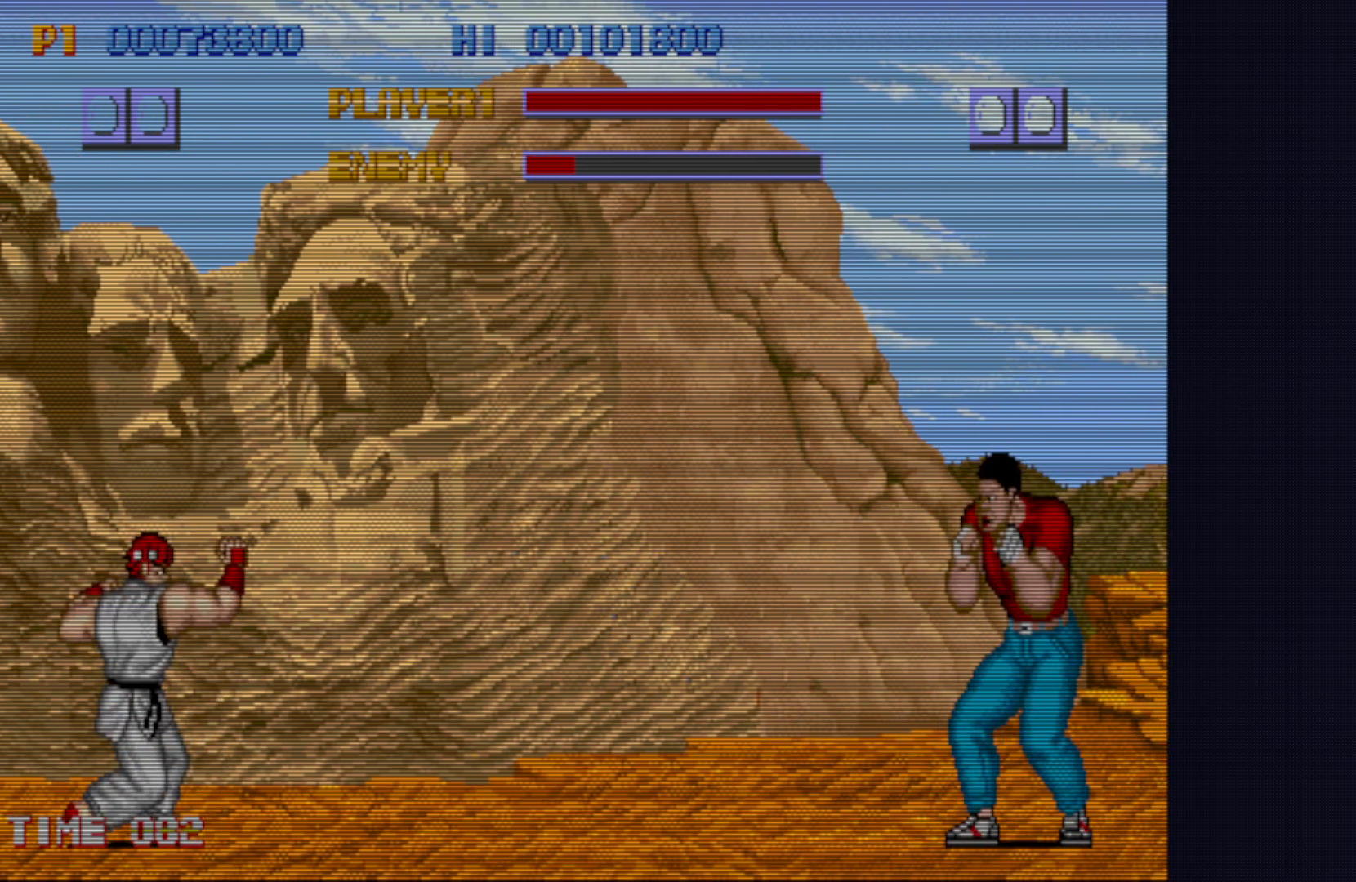
{"buttons": [], "left_stick": "center", "events": [[17, "SQUARE", "up"], [17, "left_stick", "down-right"], [67, "SQUARE", "down"], [133, "SQUARE", "up"], [150, "left_stick", "left"], [183, "SQUARE", "down"], [250, "left_stick", "right"], [267, "SQUARE", "up"], [317, "left_stick", "left"], [333, "SQUARE", "down"], [433, "SQUARE", "up"], [483, "left_stick", "center"]]}
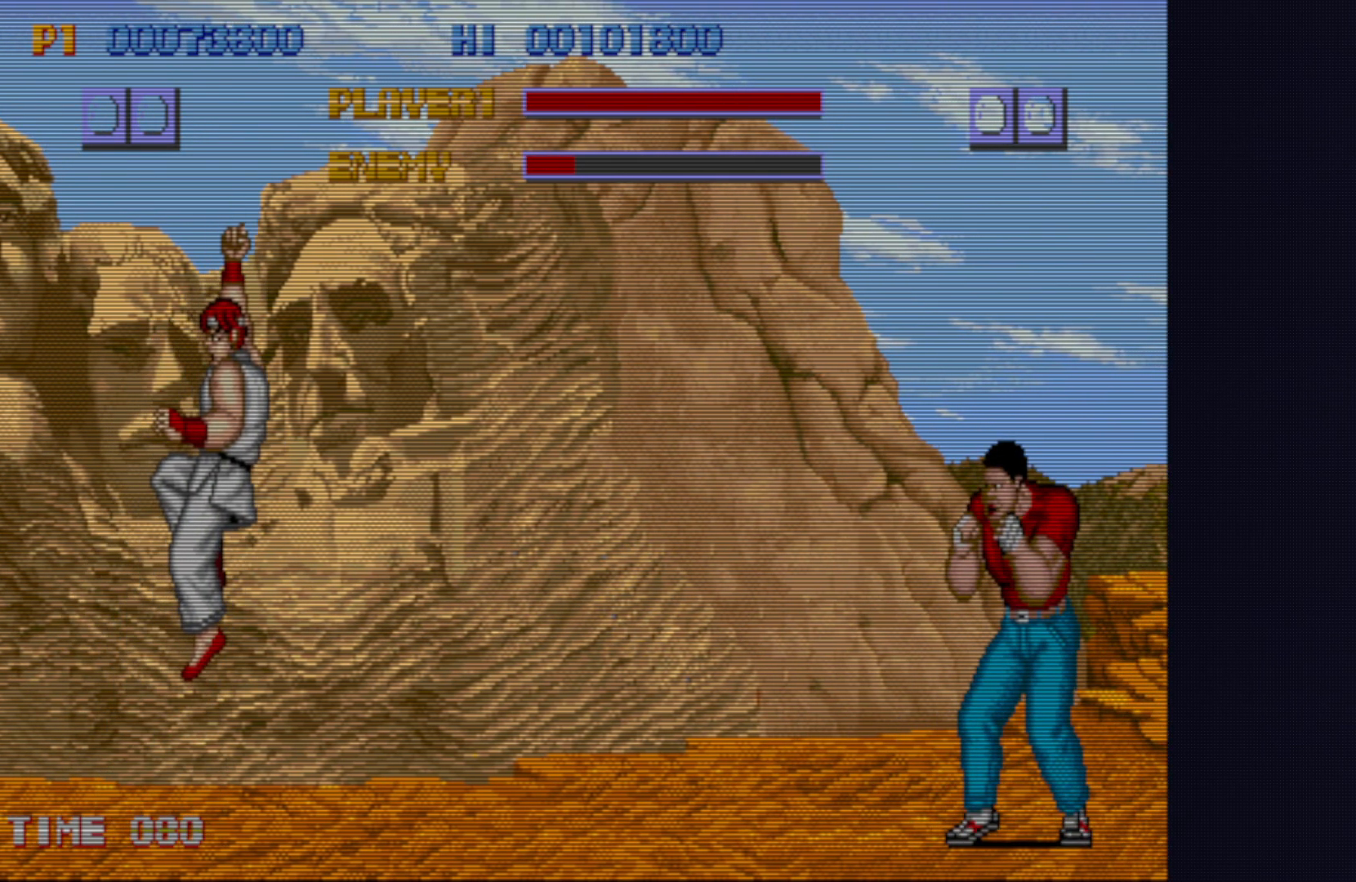
{"buttons": [], "left_stick": "center", "events": [[17, "SQUARE", "down"], [17, "left_stick", "left"], [183, "SQUARE", "up"], [233, "SQUARE", "down"], [333, "SQUARE", "up"], [400, "SQUARE", "down"], [467, "SQUARE", "up"], [500, "left_stick", "center"]]}
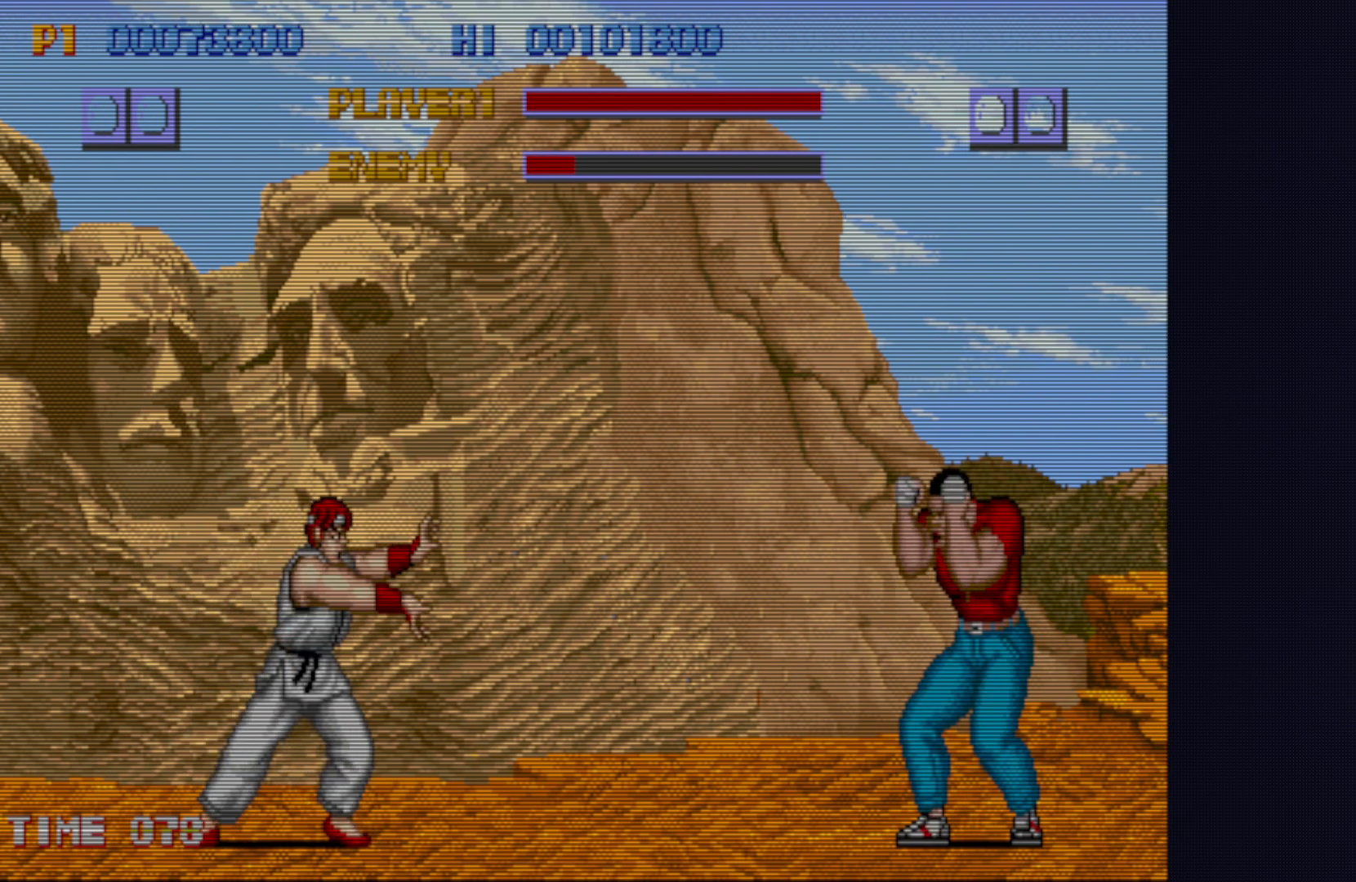
{"buttons": [], "left_stick": "center", "events": [[17, "left_stick", "left"], [33, "SQUARE", "down"], [100, "SQUARE", "up"], [133, "SQUARE", "down"], [167, "left_stick", "down-right"], [233, "SQUARE", "up"], [233, "left_stick", "center"]]}
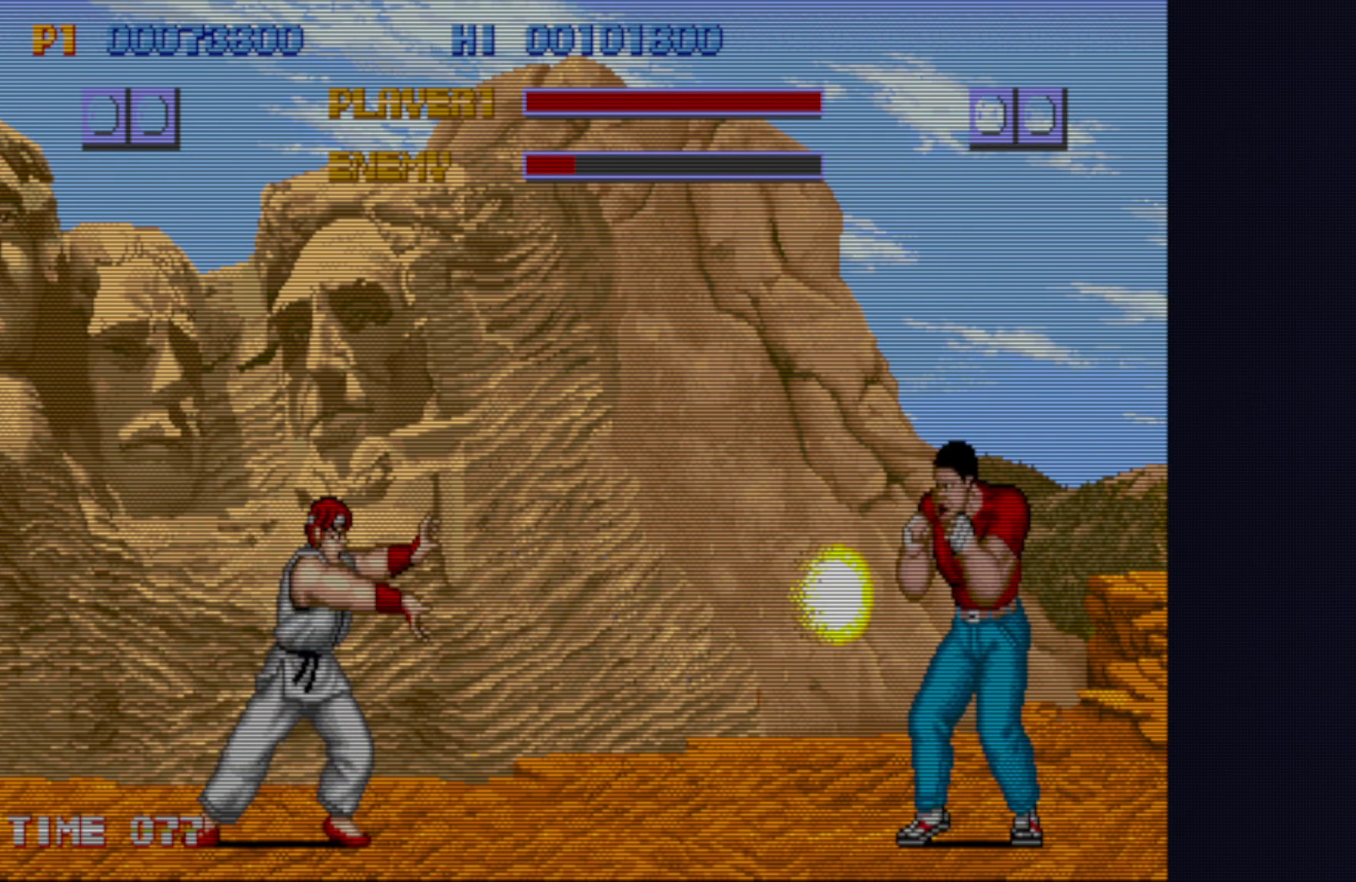
{"buttons": [], "left_stick": "center", "events": []}
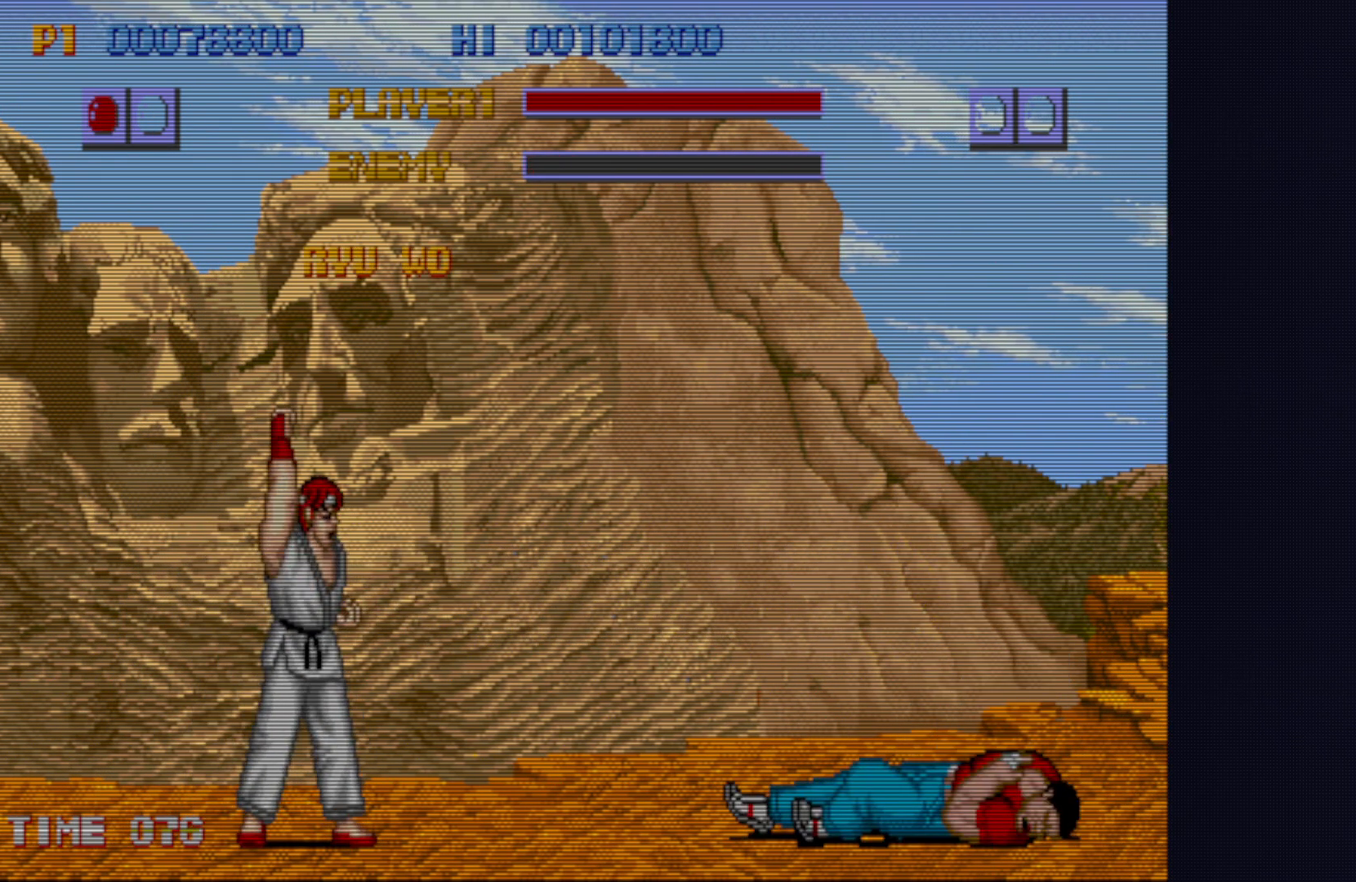
{"buttons": [], "left_stick": "center", "events": [[233, "L2", "down"], [267, "L2", "up"]]}
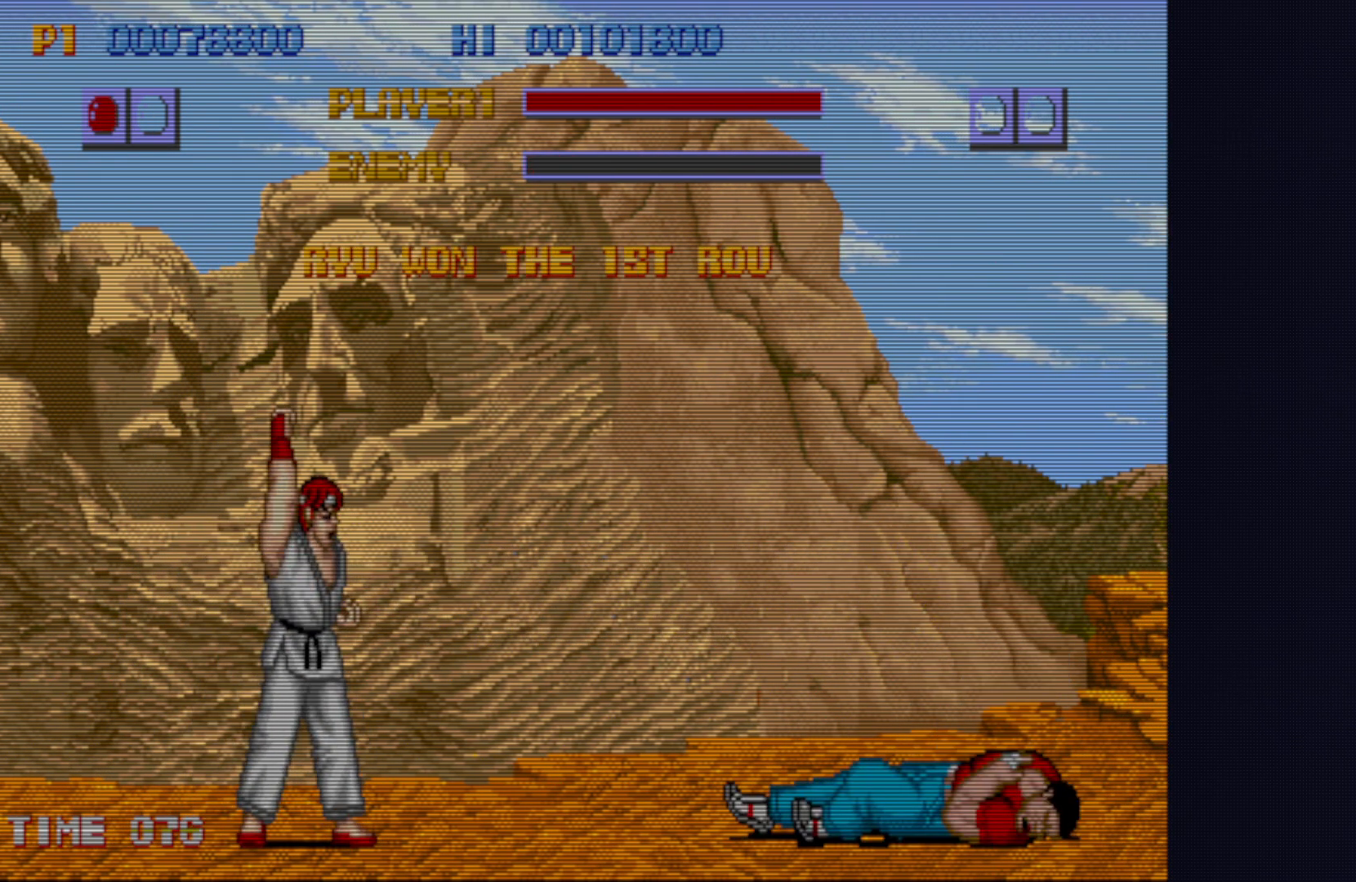
{"buttons": [], "left_stick": "center", "events": []}
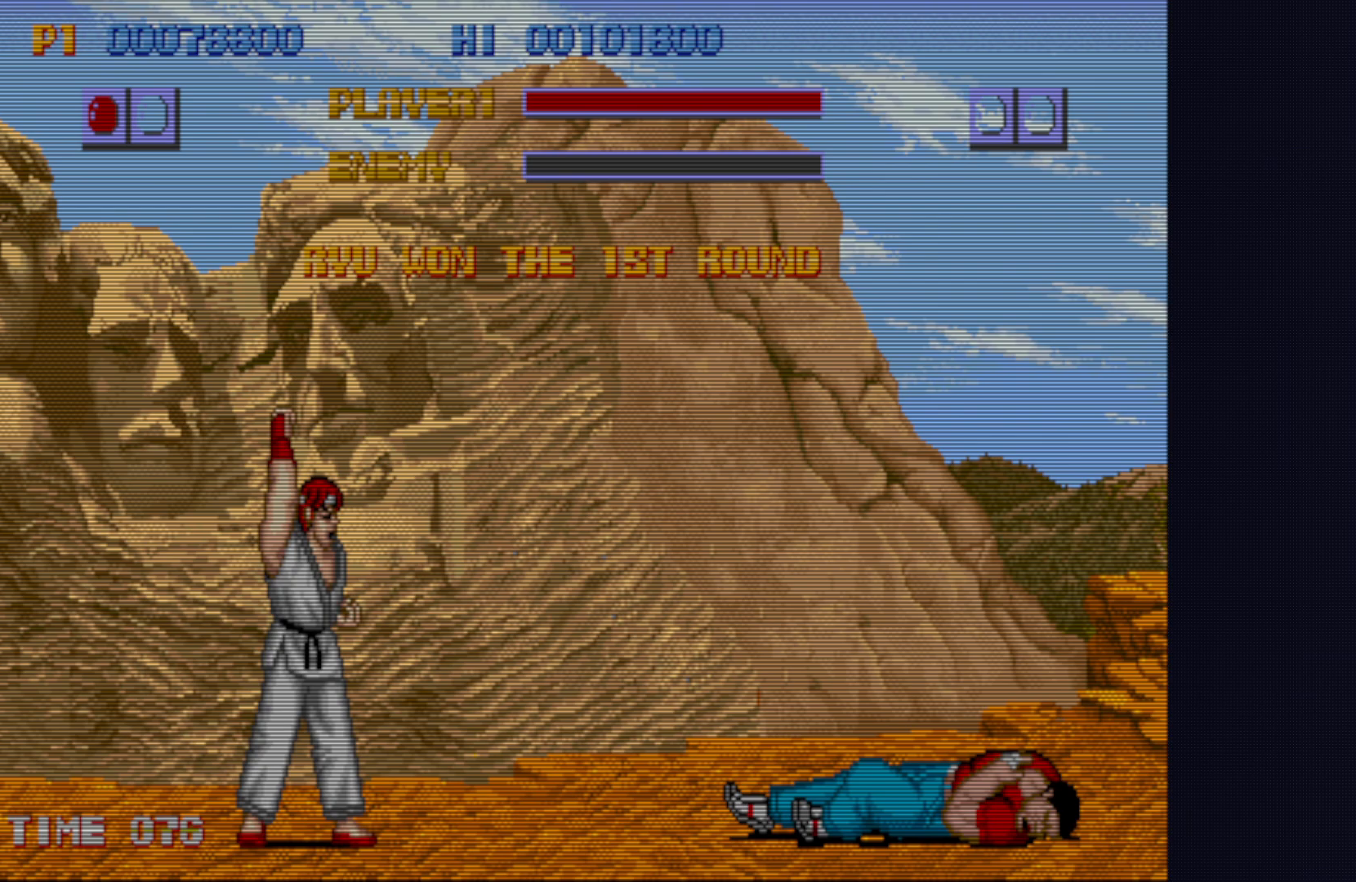
{"buttons": [], "left_stick": "center", "events": []}
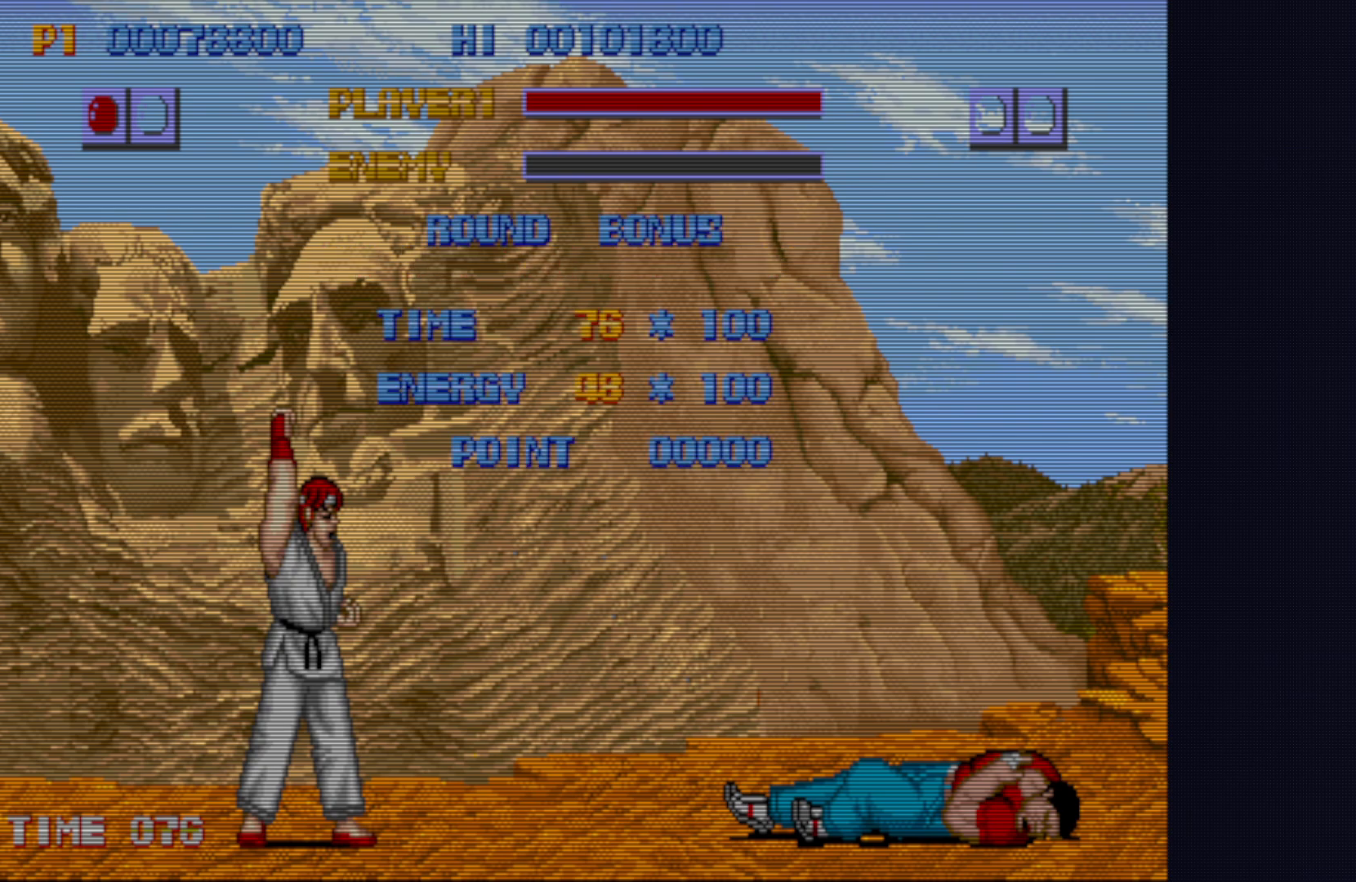
{"buttons": [], "left_stick": "center", "events": []}